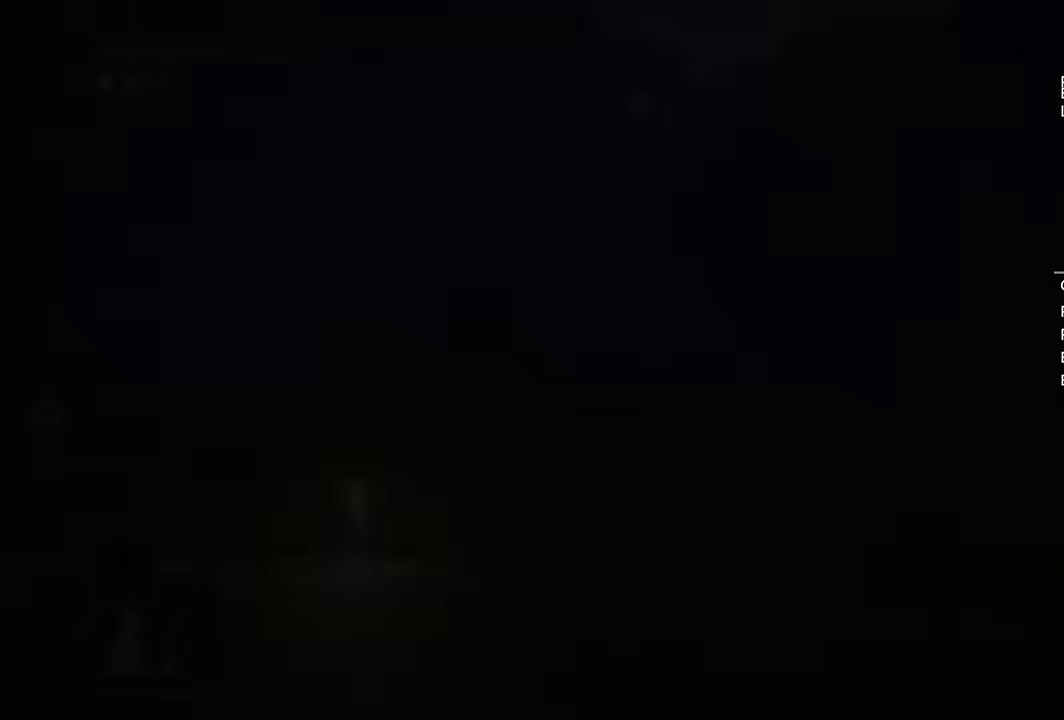
Gameplay with a controller (PlayStation layout); each line is a JSON object with the inputs held at the frame after it. "events" lists button and stick changes between this image and that frame as [ms after this image, input, new state], when the widget could be followed in between. Not read: L1 R1.
{"buttons": ["CIRCLE"], "left_stick": "up", "right_stick": "center", "events": [[217, "left_stick", "up"], [383, "CIRCLE", "down"]]}
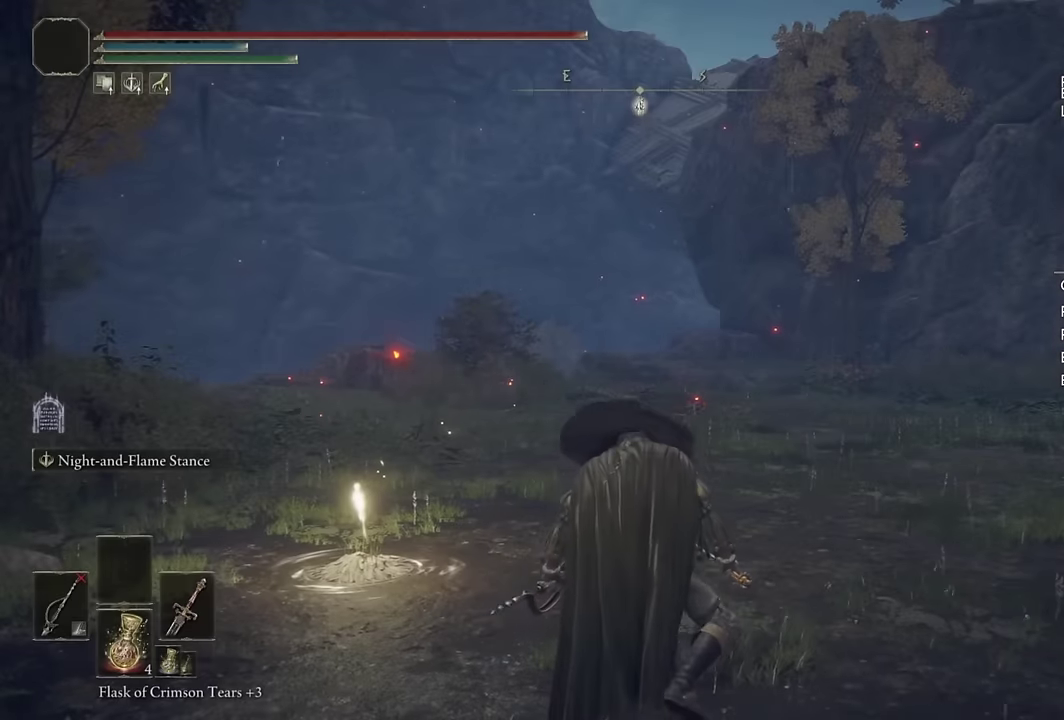
{"buttons": ["CIRCLE"], "left_stick": "up", "right_stick": "center", "events": [[167, "right_stick", "down-left"], [400, "right_stick", "center"]]}
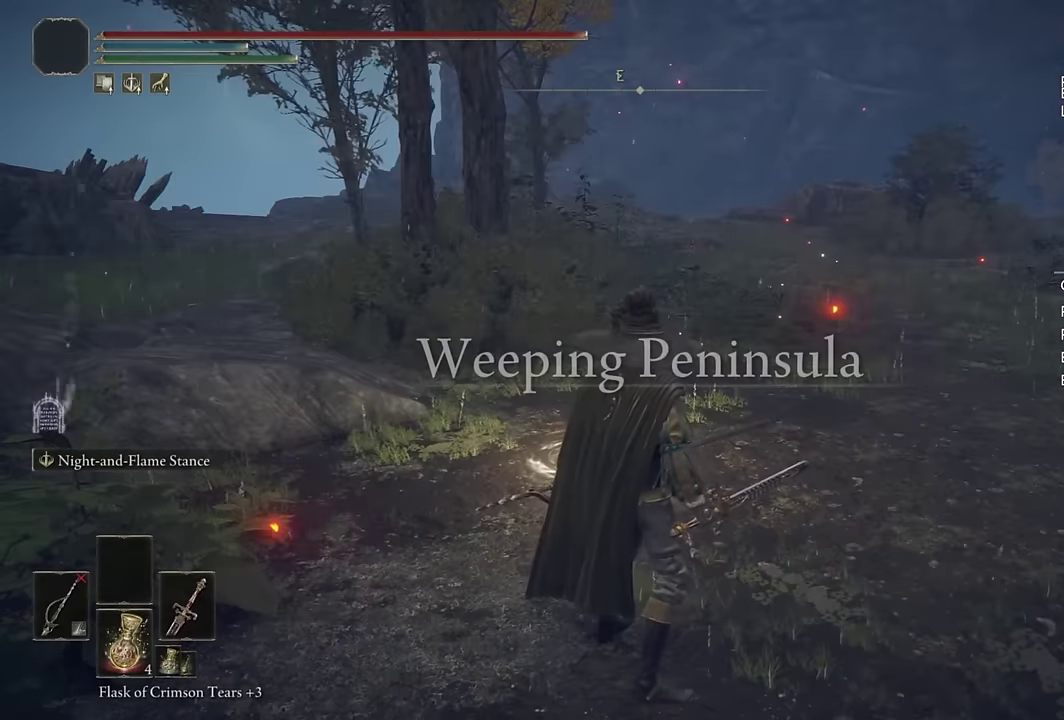
{"buttons": ["CIRCLE"], "left_stick": "up", "right_stick": "down-left", "events": [[50, "TRIANGLE", "down"], [133, "DPAD_DOWN", "down"], [217, "DPAD_DOWN", "up"], [250, "TRIANGLE", "up"], [467, "right_stick", "down-left"]]}
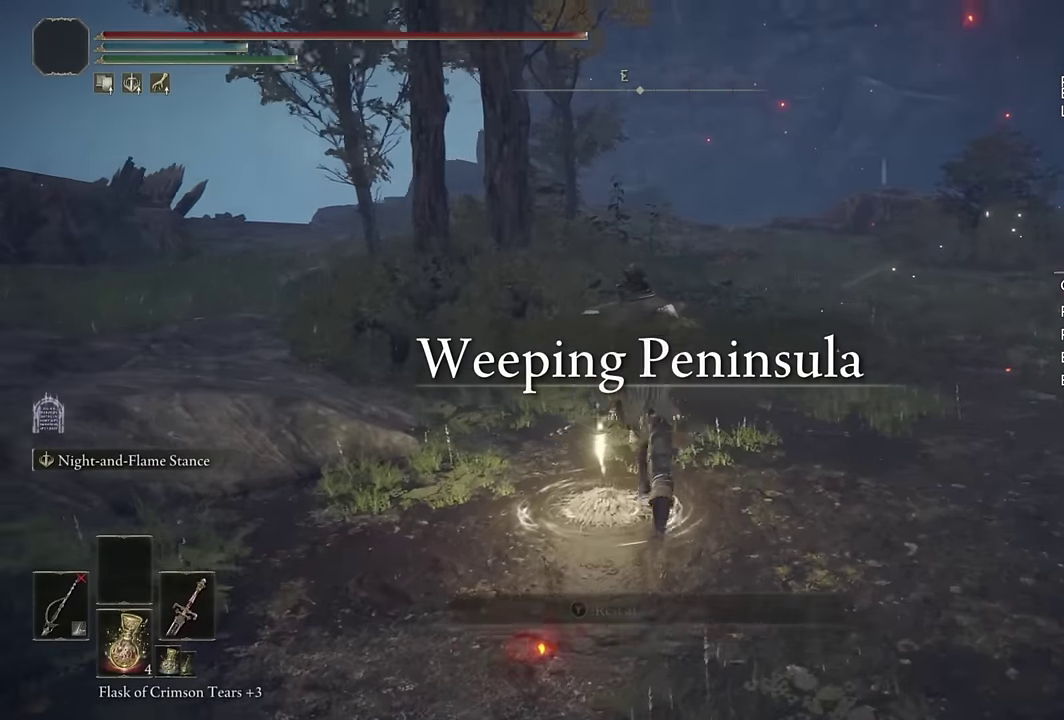
{"buttons": ["CIRCLE"], "left_stick": "up", "right_stick": "center", "events": [[17, "right_stick", "center"]]}
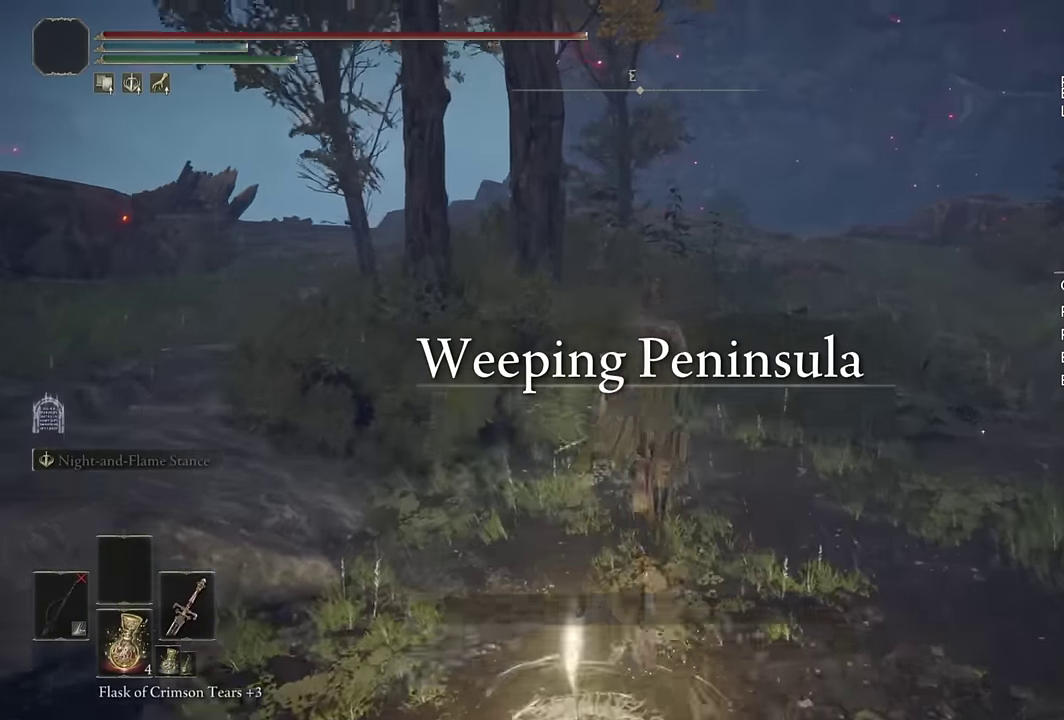
{"buttons": [], "left_stick": "up", "right_stick": "center", "events": [[283, "CIRCLE", "up"]]}
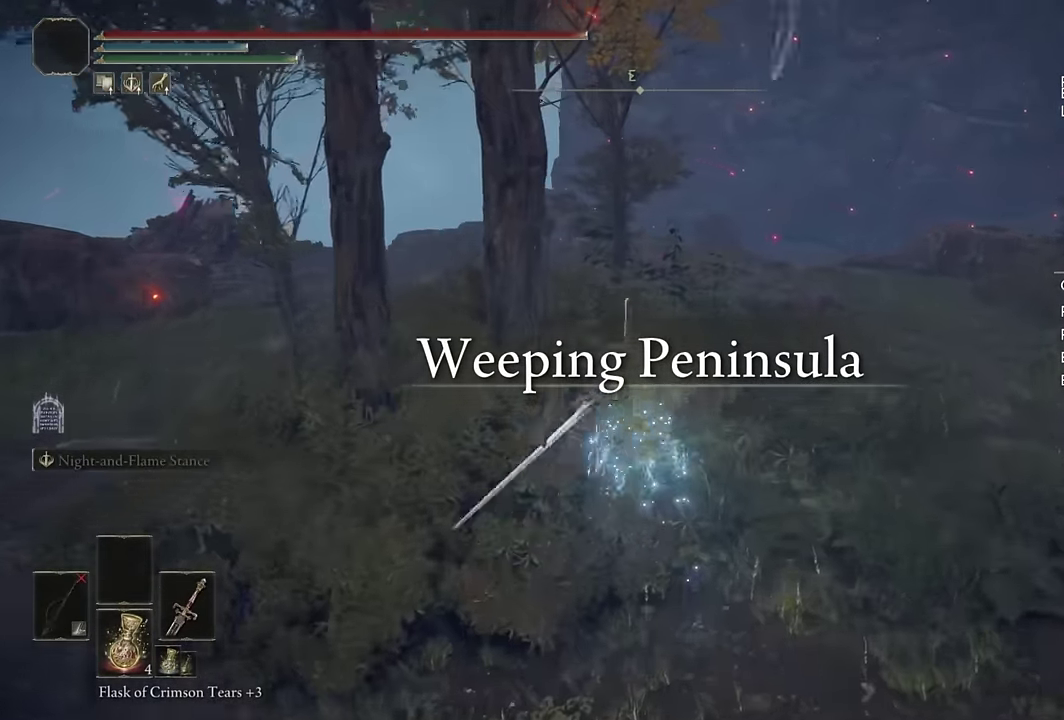
{"buttons": [], "left_stick": "up", "right_stick": "center", "events": [[117, "right_stick", "down-left"], [233, "right_stick", "center"], [400, "right_stick", "down-left"], [466, "right_stick", "center"]]}
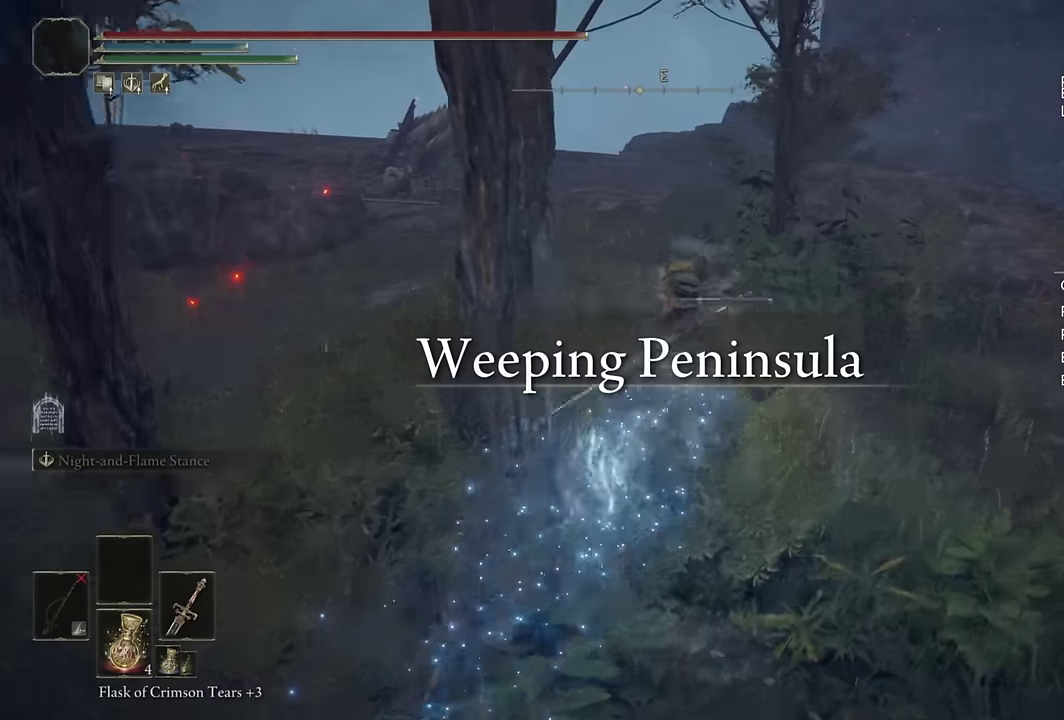
{"buttons": [], "left_stick": "up", "right_stick": "center", "events": [[183, "CIRCLE", "down"], [266, "CIRCLE", "up"], [350, "CIRCLE", "down"], [416, "CIRCLE", "up"]]}
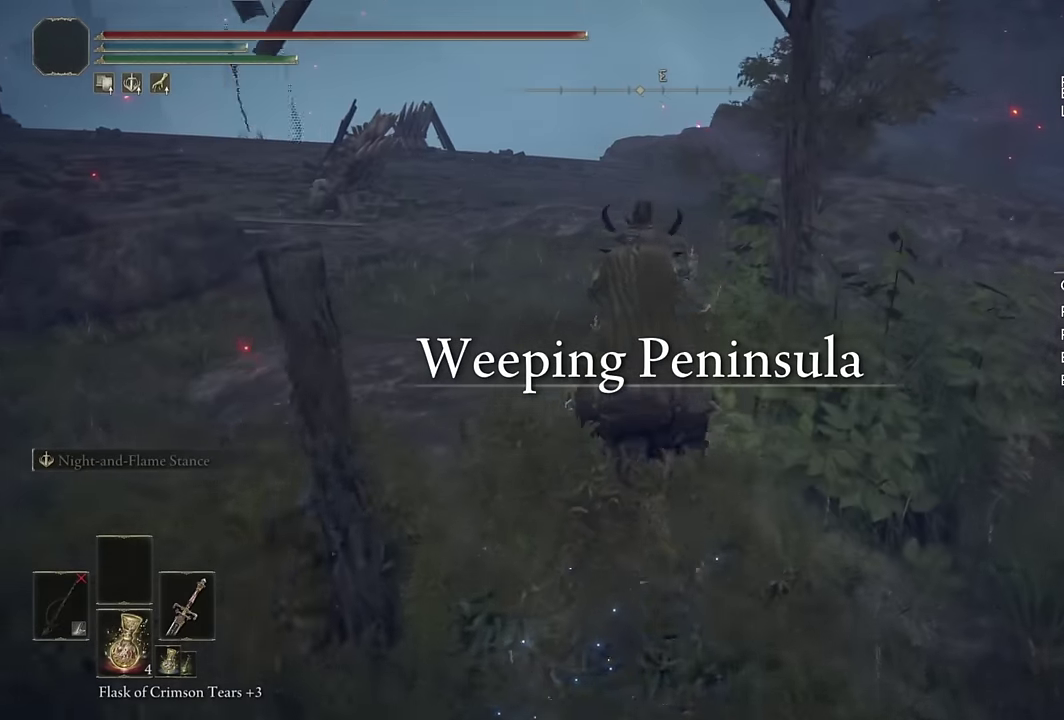
{"buttons": [], "left_stick": "up", "right_stick": "right", "events": [[16, "CIRCLE", "down"], [100, "CIRCLE", "up"], [500, "right_stick", "right"]]}
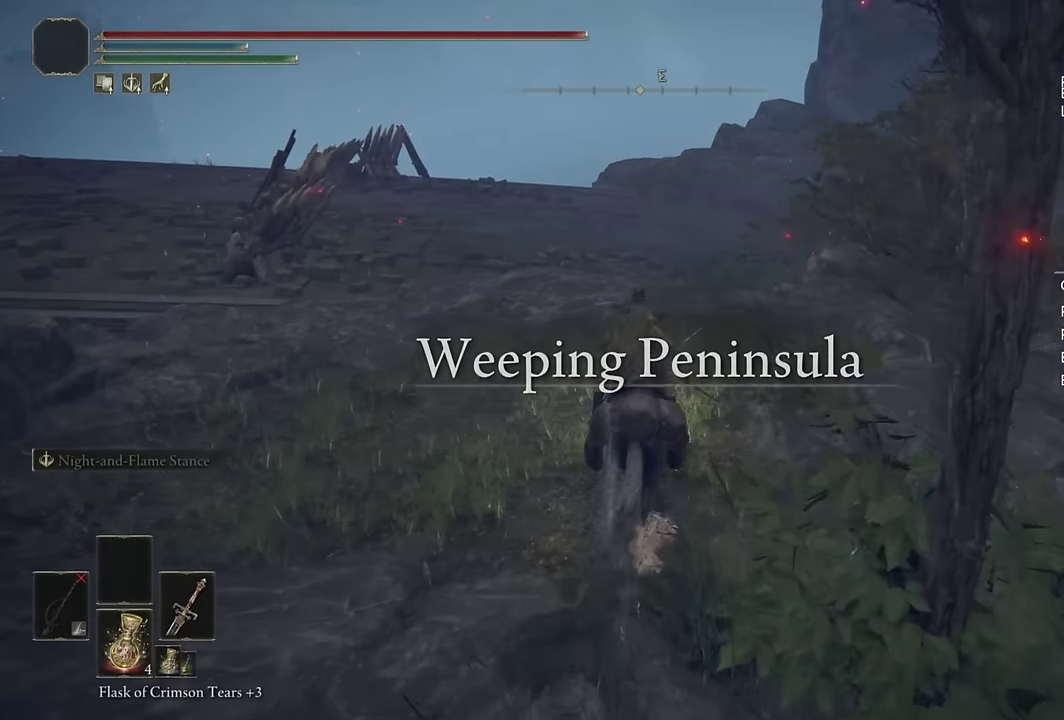
{"buttons": [], "left_stick": "up", "right_stick": "center", "events": [[116, "right_stick", "center"], [266, "CIRCLE", "down"], [350, "CIRCLE", "up"]]}
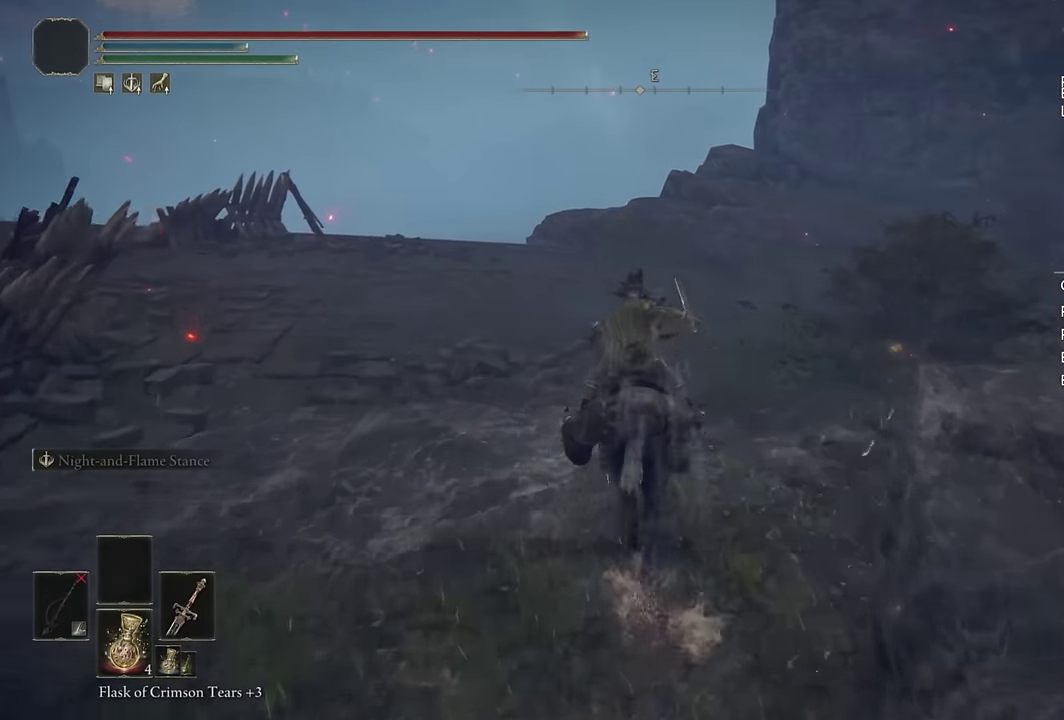
{"buttons": [], "left_stick": "up", "right_stick": "center", "events": [[316, "right_stick", "right"], [450, "right_stick", "center"]]}
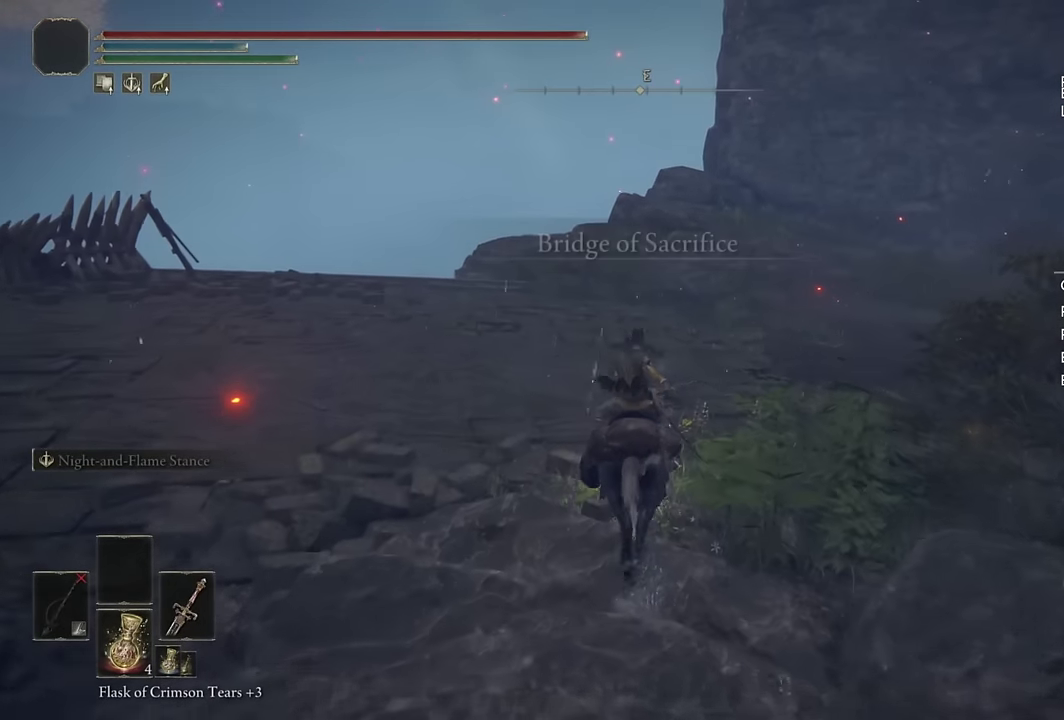
{"buttons": [], "left_stick": "up", "right_stick": "center", "events": [[166, "CIRCLE", "down"], [250, "CIRCLE", "up"]]}
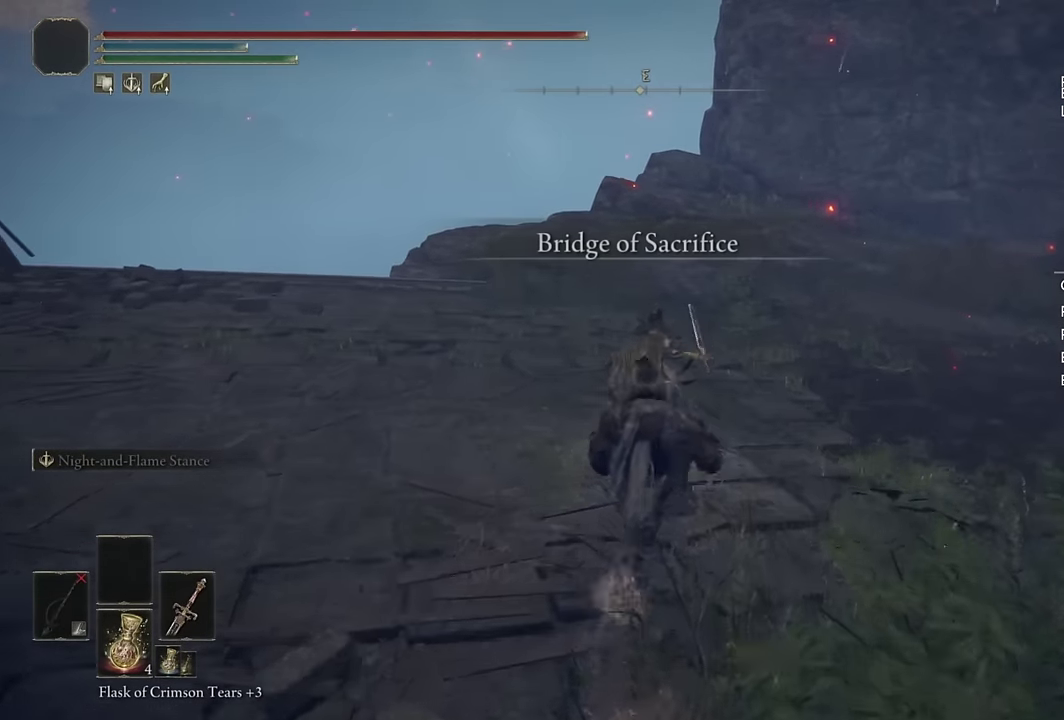
{"buttons": ["CIRCLE"], "left_stick": "up", "right_stick": "center", "events": [[500, "CIRCLE", "down"]]}
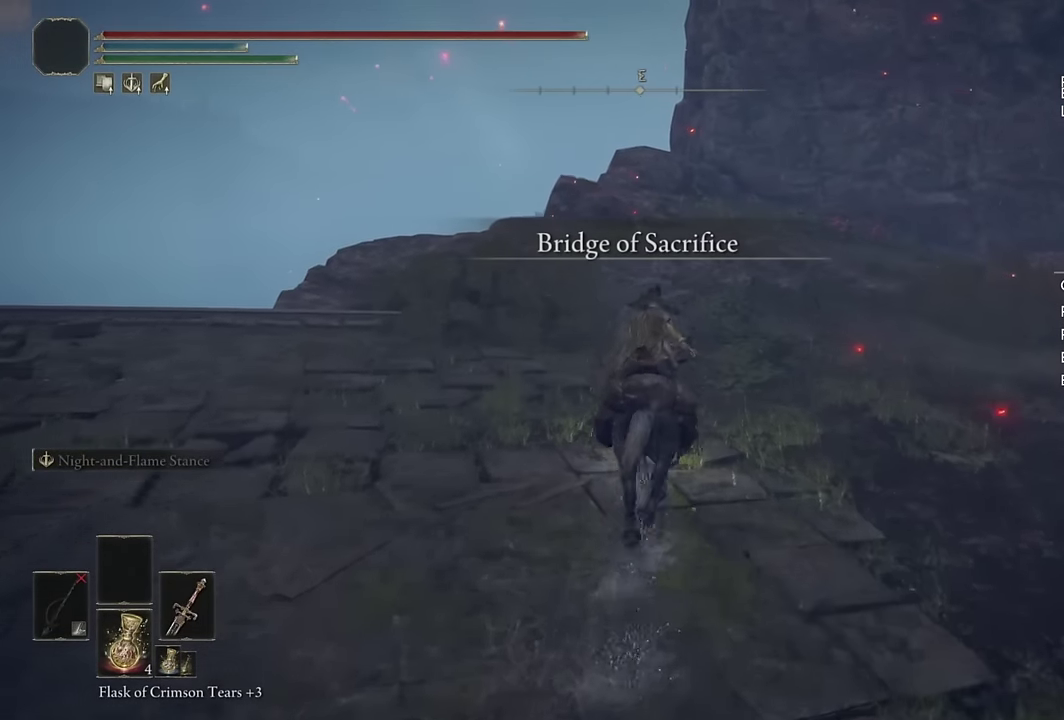
{"buttons": [], "left_stick": "up", "right_stick": "center", "events": [[116, "CIRCLE", "up"], [366, "left_stick", "up-right"], [500, "left_stick", "up"]]}
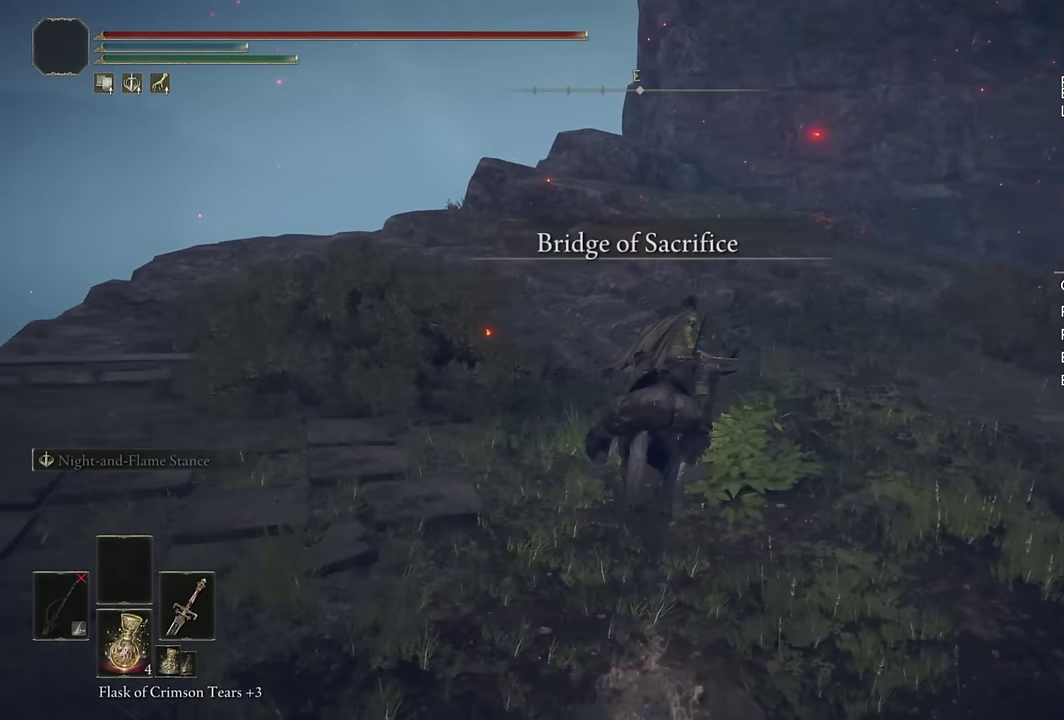
{"buttons": [], "left_stick": "up", "right_stick": "down-left"}
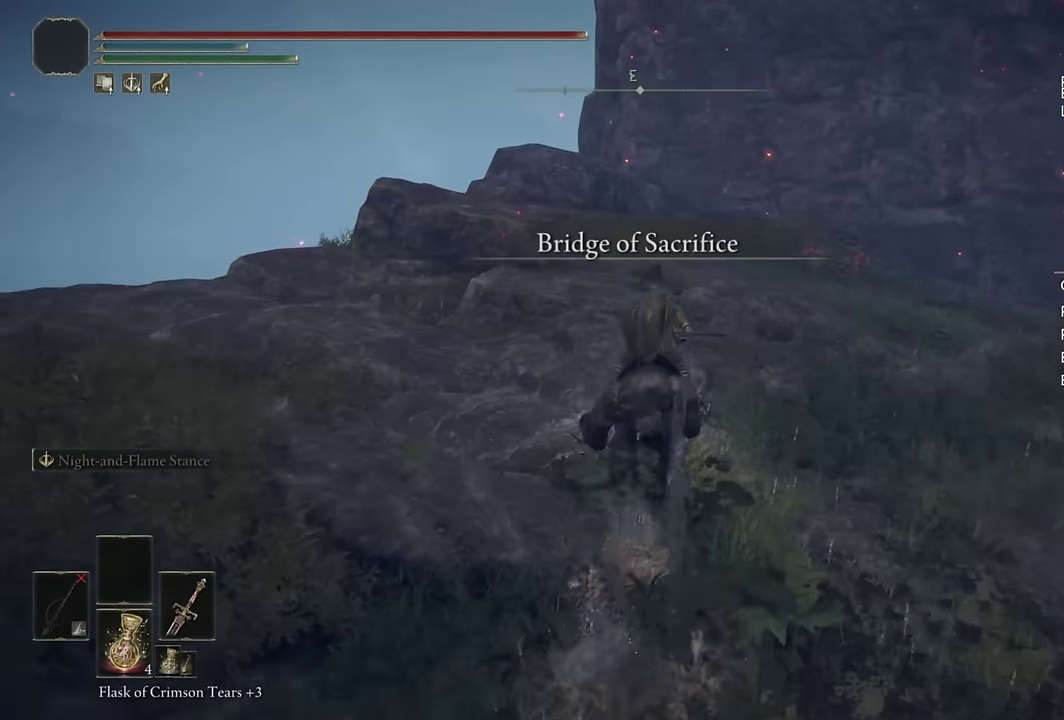
{"buttons": [], "left_stick": "up", "right_stick": "center"}
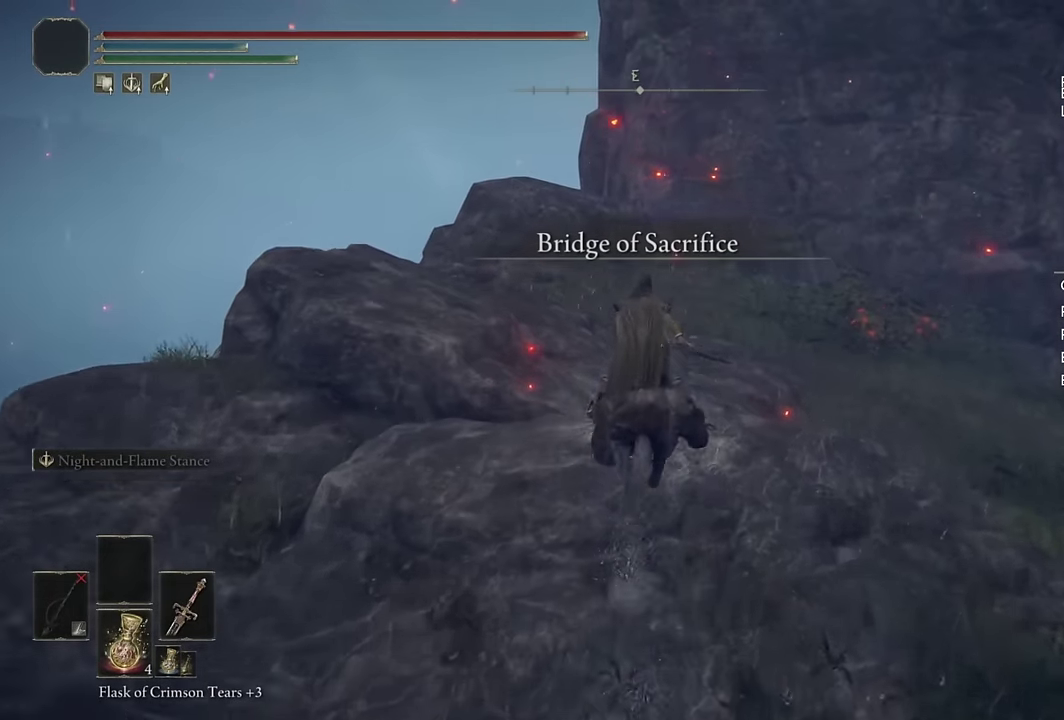
{"buttons": [], "left_stick": "up", "right_stick": "center", "events": []}
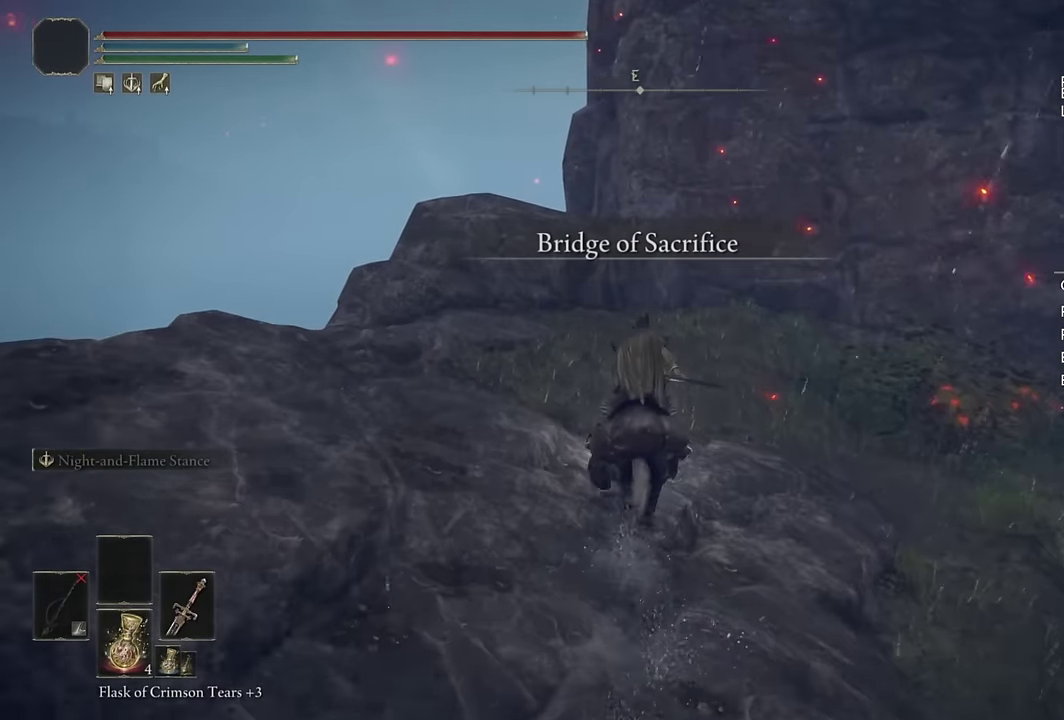
{"buttons": [], "left_stick": "center", "right_stick": "center", "events": [[33, "L3", "down"], [150, "L3", "up"], [166, "START", "down"], [200, "left_stick", "center"], [250, "START", "up"], [266, "DPAD_UP", "down"], [350, "DPAD_UP", "up"], [366, "CROSS", "down"], [450, "CROSS", "up"]]}
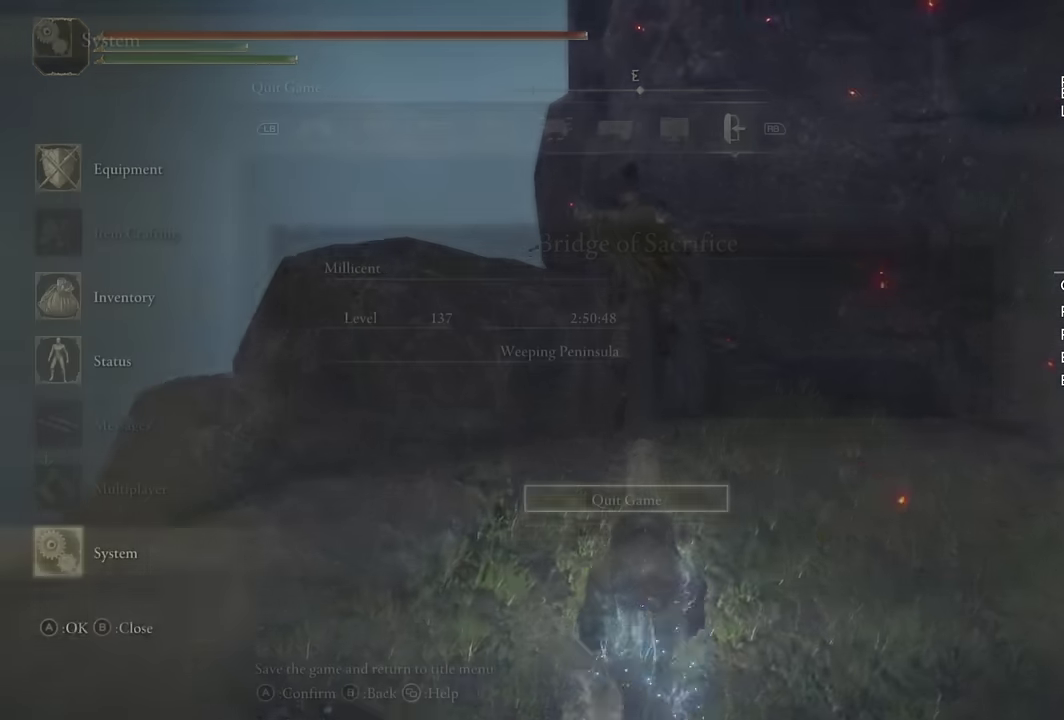
{"buttons": [], "left_stick": "center", "right_stick": "center", "events": [[66, "CROSS", "down"], [133, "CROSS", "up"], [133, "DPAD_LEFT", "down"], [200, "DPAD_LEFT", "up"], [266, "CROSS", "down"], [316, "CROSS", "up"]]}
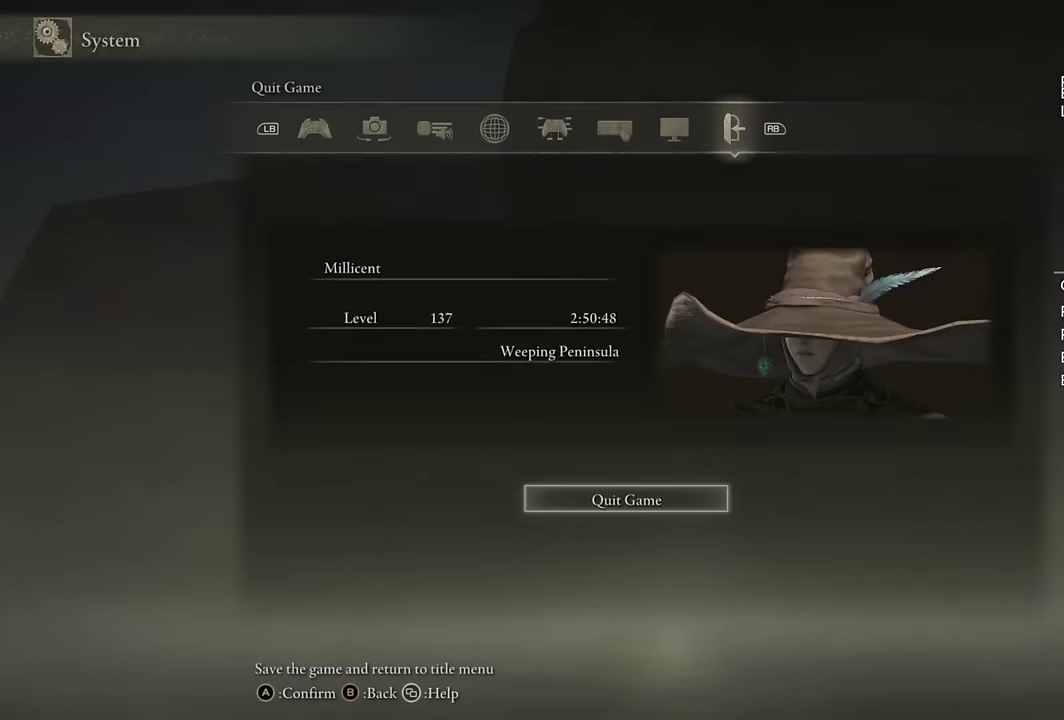
{"buttons": [], "left_stick": "center", "right_stick": "center", "events": []}
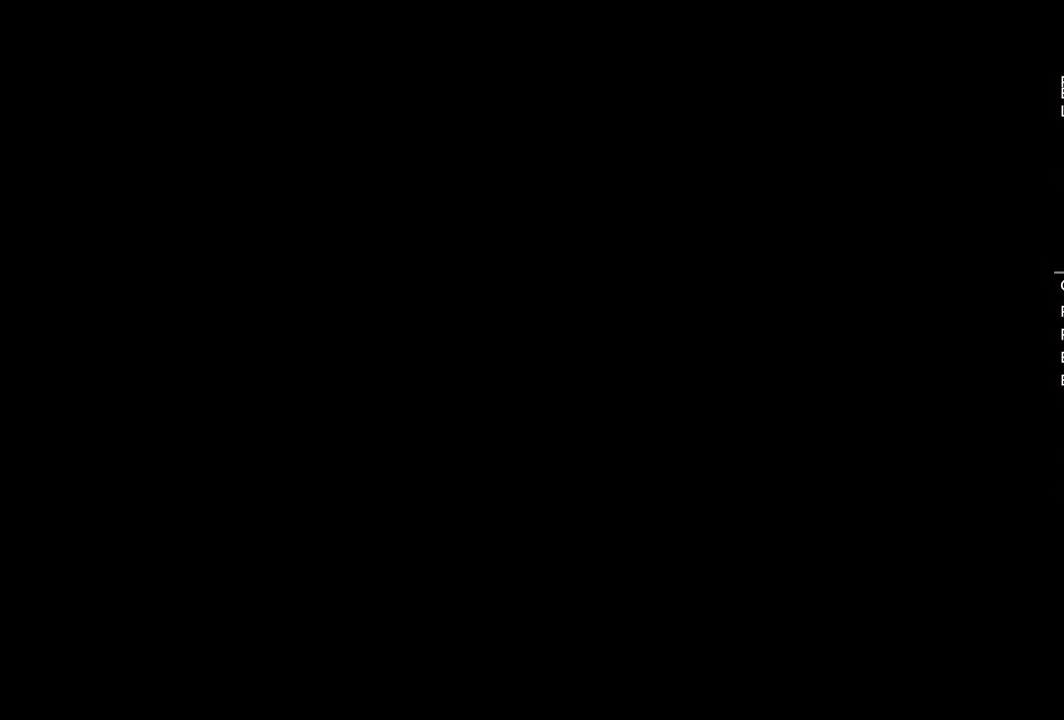
{"buttons": [], "left_stick": "center", "right_stick": "center", "events": [[83, "CROSS", "down"], [150, "CROSS", "up"], [233, "CROSS", "down"], [333, "CROSS", "up"], [400, "CROSS", "down"], [483, "CROSS", "up"]]}
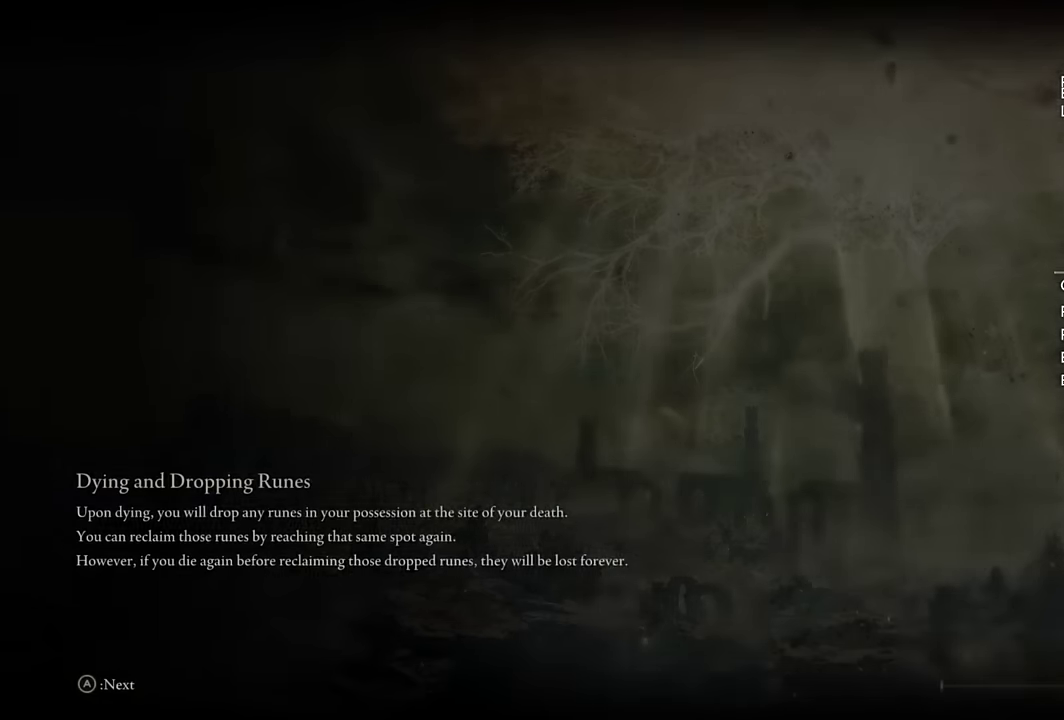
{"buttons": [], "left_stick": "center", "right_stick": "center", "events": [[66, "CROSS", "down"], [150, "CROSS", "up"], [216, "CROSS", "down"], [316, "CROSS", "up"], [383, "CROSS", "down"], [466, "CROSS", "up"]]}
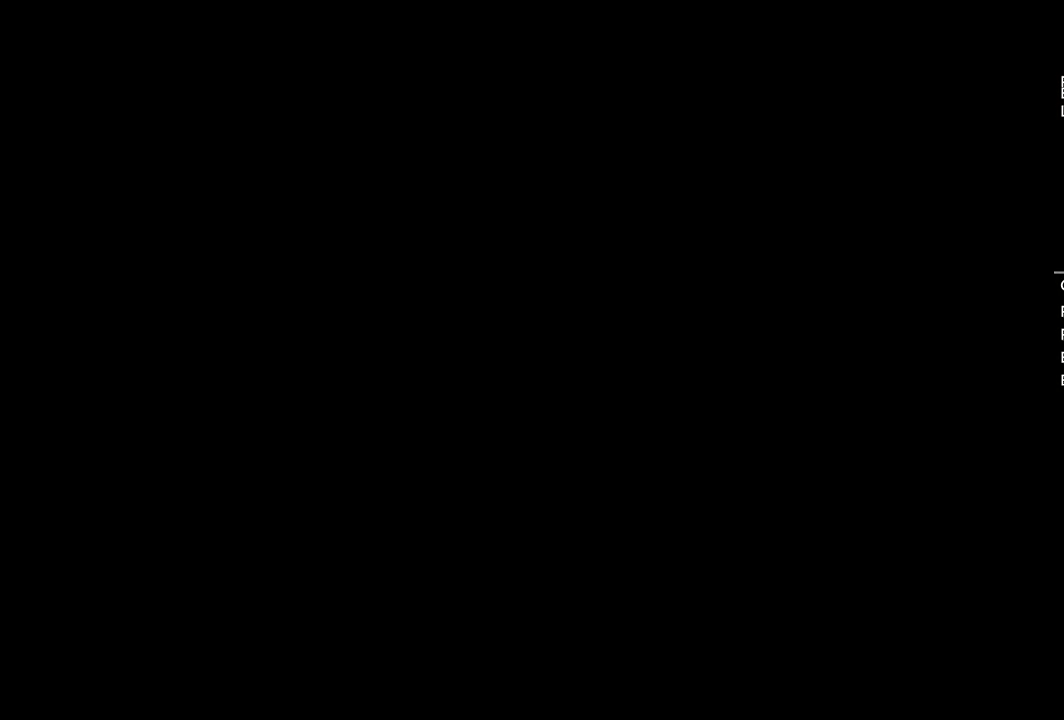
{"buttons": [], "left_stick": "center", "right_stick": "center", "events": [[33, "CROSS", "down"], [116, "CROSS", "up"], [200, "CROSS", "down"], [266, "CROSS", "up"], [350, "CROSS", "down"], [416, "CROSS", "up"]]}
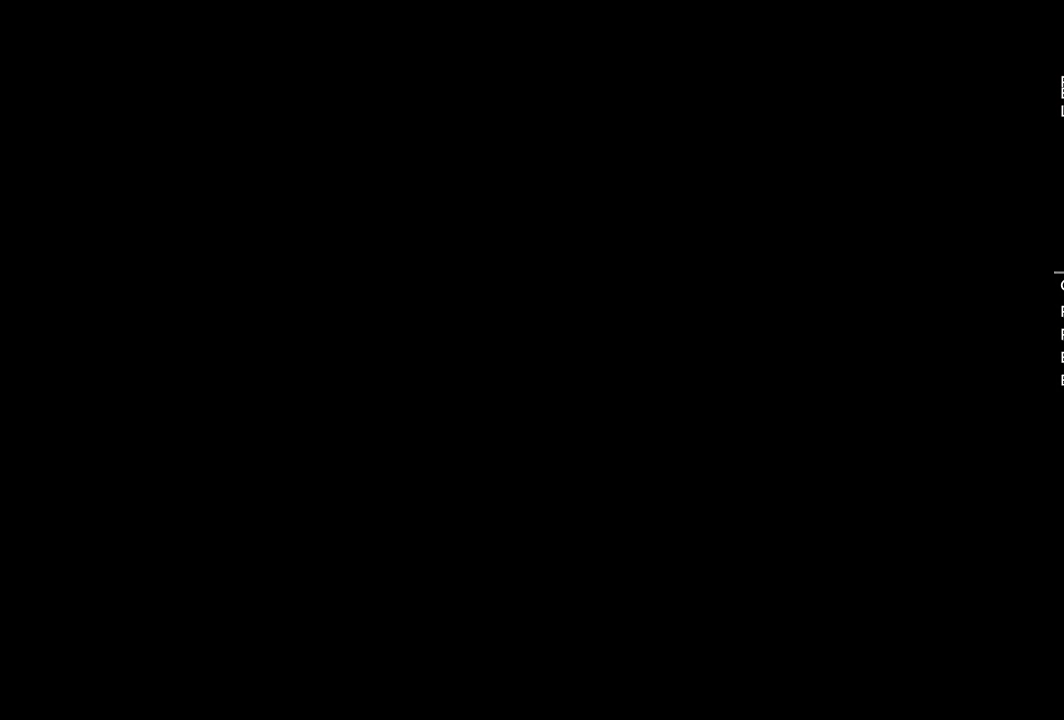
{"buttons": ["CROSS"], "left_stick": "center", "right_stick": "center", "events": [[16, "CROSS", "down"], [66, "CROSS", "up"], [150, "CROSS", "down"], [233, "CROSS", "up"], [316, "CROSS", "down"], [383, "CROSS", "up"], [466, "CROSS", "down"]]}
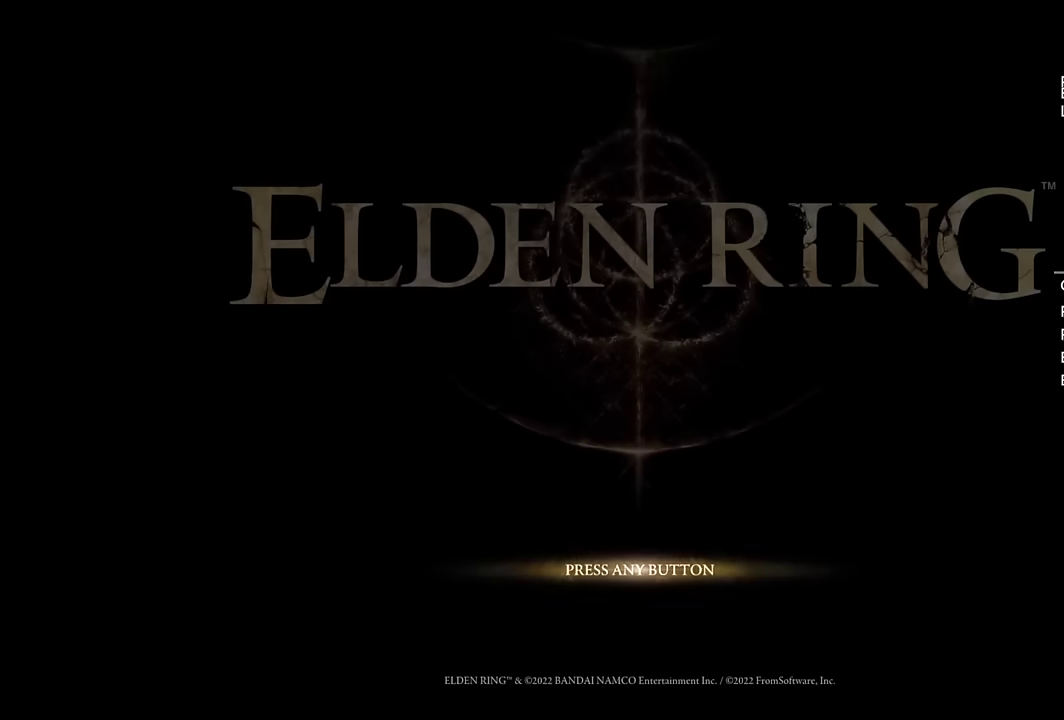
{"buttons": ["CROSS"], "left_stick": "center", "right_stick": "center", "events": [[50, "CROSS", "up"], [133, "CROSS", "down"], [216, "CROSS", "up"], [300, "CROSS", "down"], [383, "CROSS", "up"], [483, "CROSS", "down"]]}
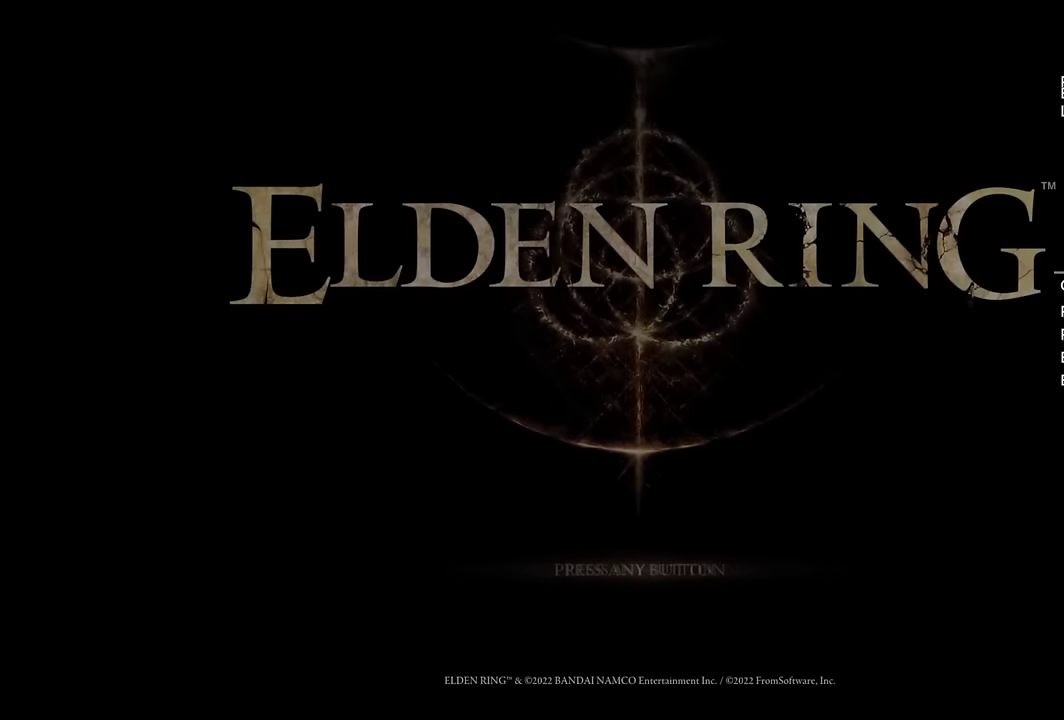
{"buttons": [], "left_stick": "center", "right_stick": "center", "events": [[50, "CROSS", "up"], [150, "CROSS", "down"], [216, "CROSS", "up"], [283, "CROSS", "down"], [350, "CROSS", "up"], [400, "CROSS", "down"], [466, "CROSS", "up"]]}